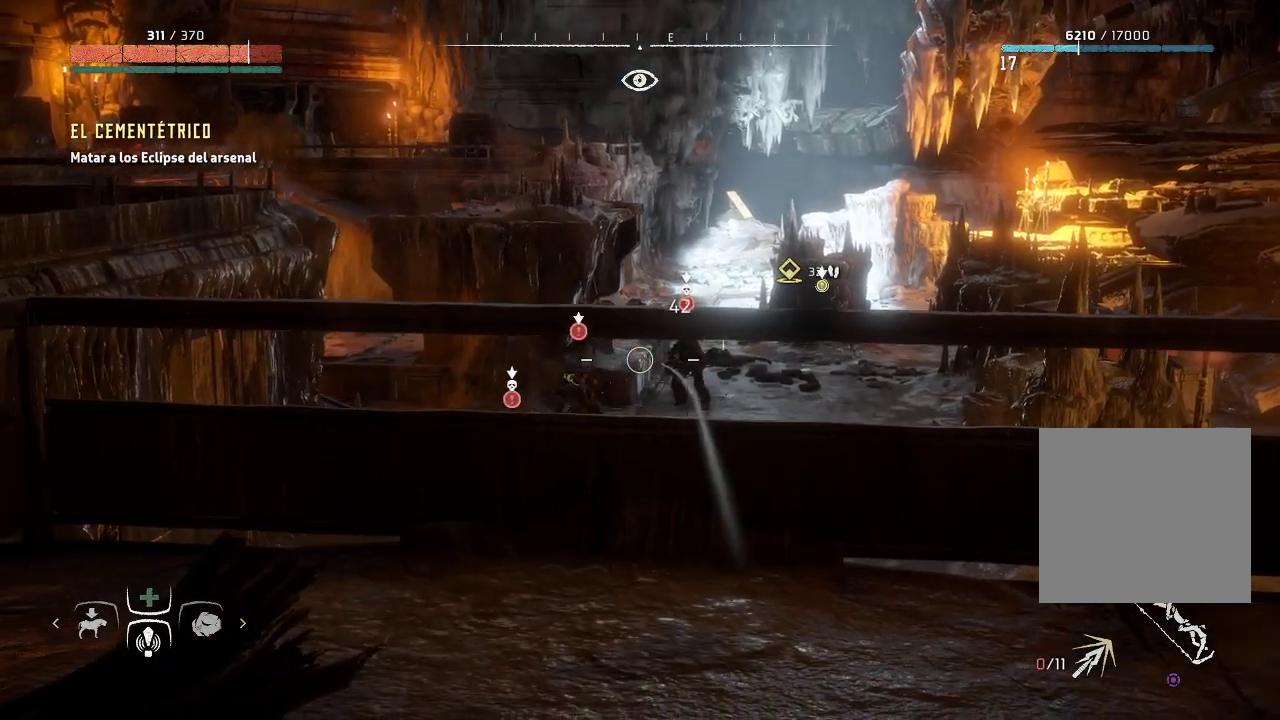
Gameplay with a controller (Xbox layout); each line is a JSON object with the inputs held at the frame after it. "events" lists button and stick changes between this image and that frame as [ms after this image, input, new state], when the widget could be followed in between. Not read: L3.
{"buttons": ["L2", "R2"], "left_stick": "down", "right_stick": "right", "events": [[100, "left_stick", "down"], [367, "right_stick", "right"]]}
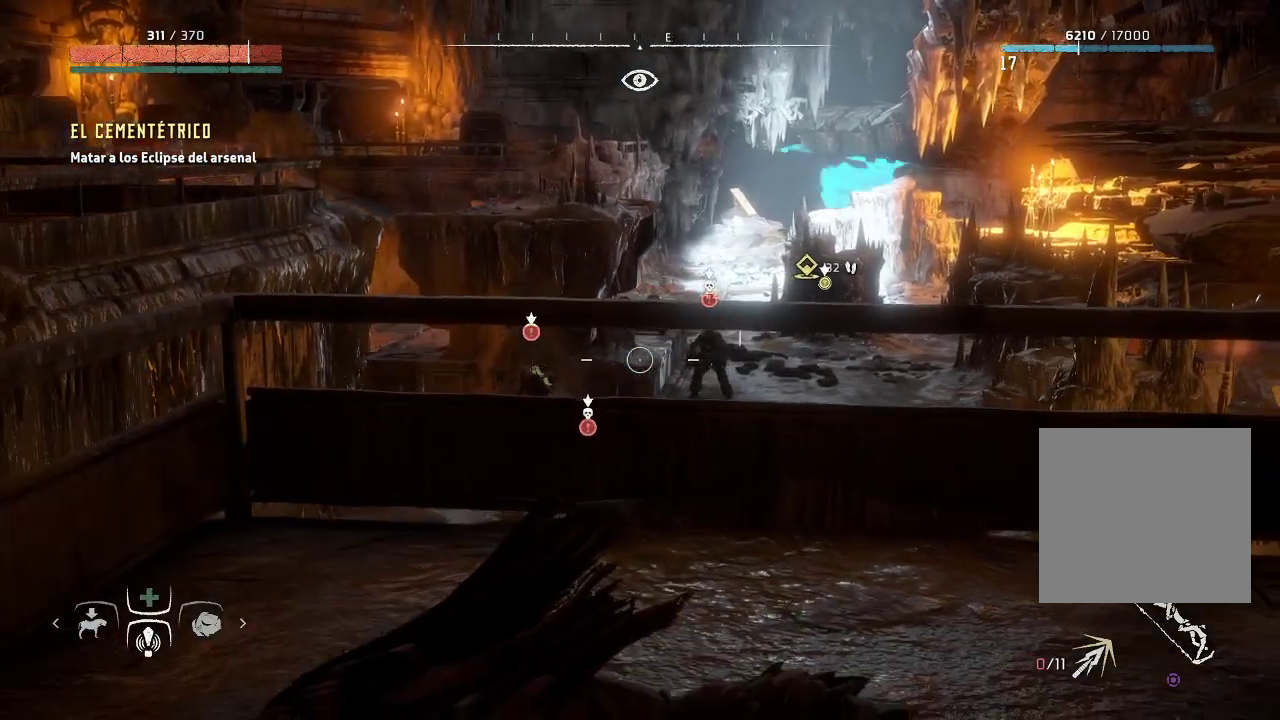
{"buttons": ["L2", "R2"], "left_stick": "center", "right_stick": "right", "events": [[83, "left_stick", "center"], [150, "right_stick", "center"], [333, "right_stick", "right"]]}
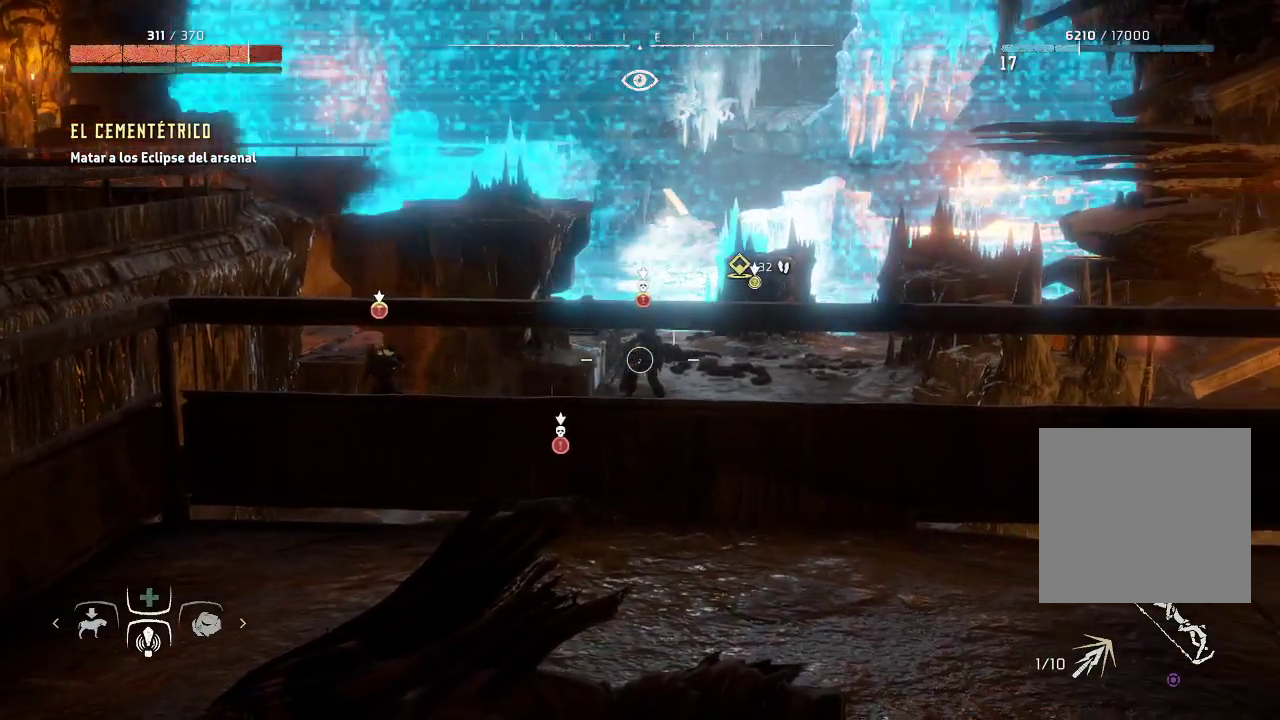
{"buttons": ["L2"], "left_stick": "down-right", "right_stick": "center", "events": [[17, "right_stick", "center"], [383, "R2", "up"], [450, "left_stick", "down-right"]]}
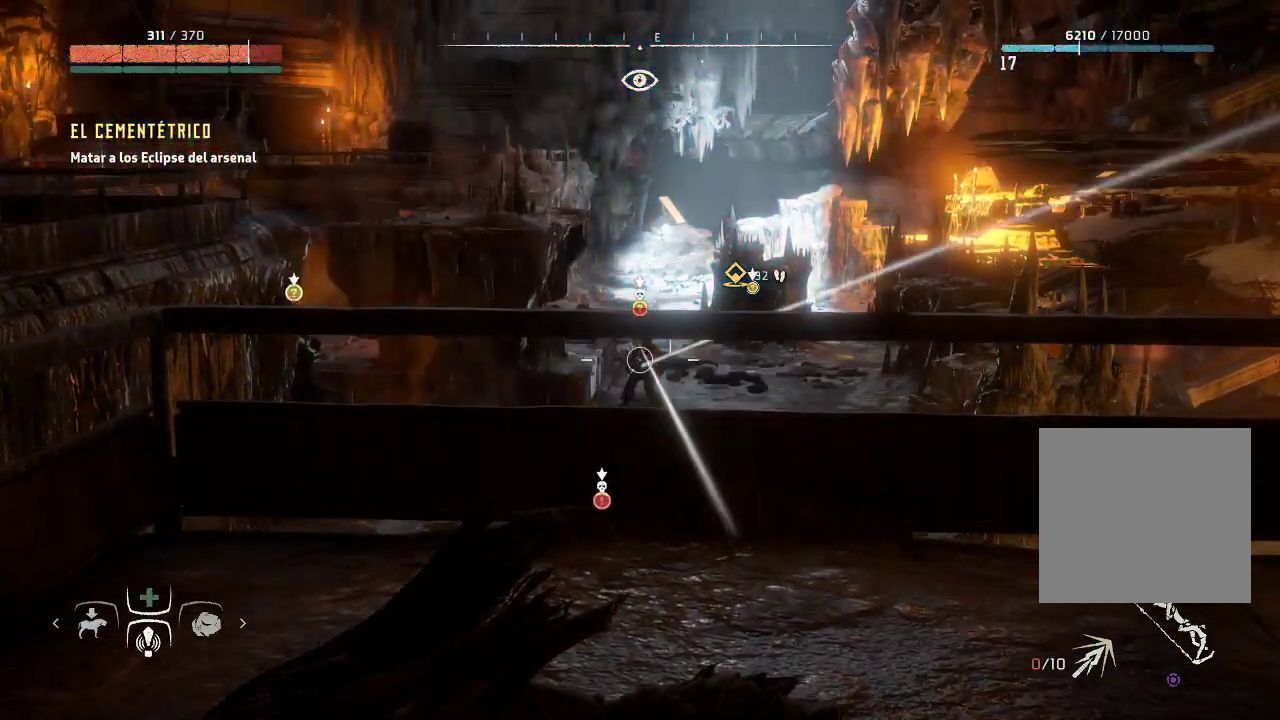
{"buttons": ["L2", "R2"], "left_stick": "down-right", "right_stick": "center", "events": [[267, "R2", "down"]]}
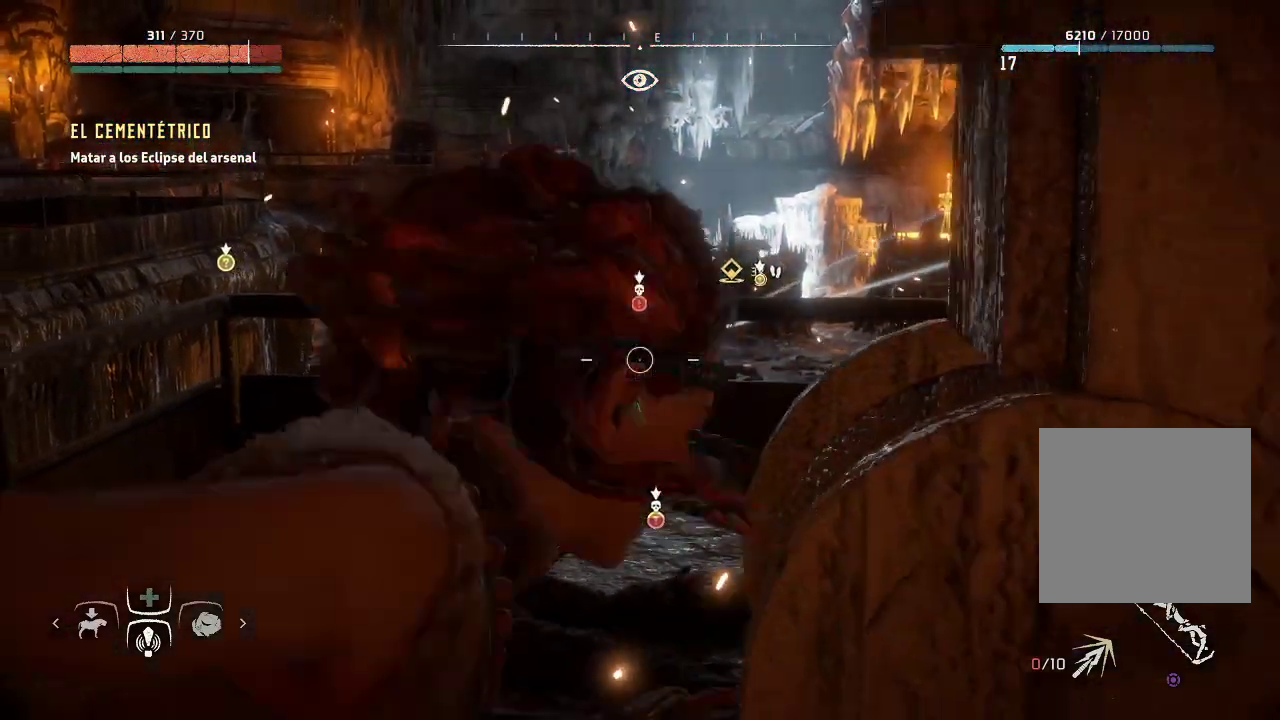
{"buttons": ["L2", "R2"], "left_stick": "down", "right_stick": "center", "events": [[100, "left_stick", "left"], [250, "left_stick", "down"]]}
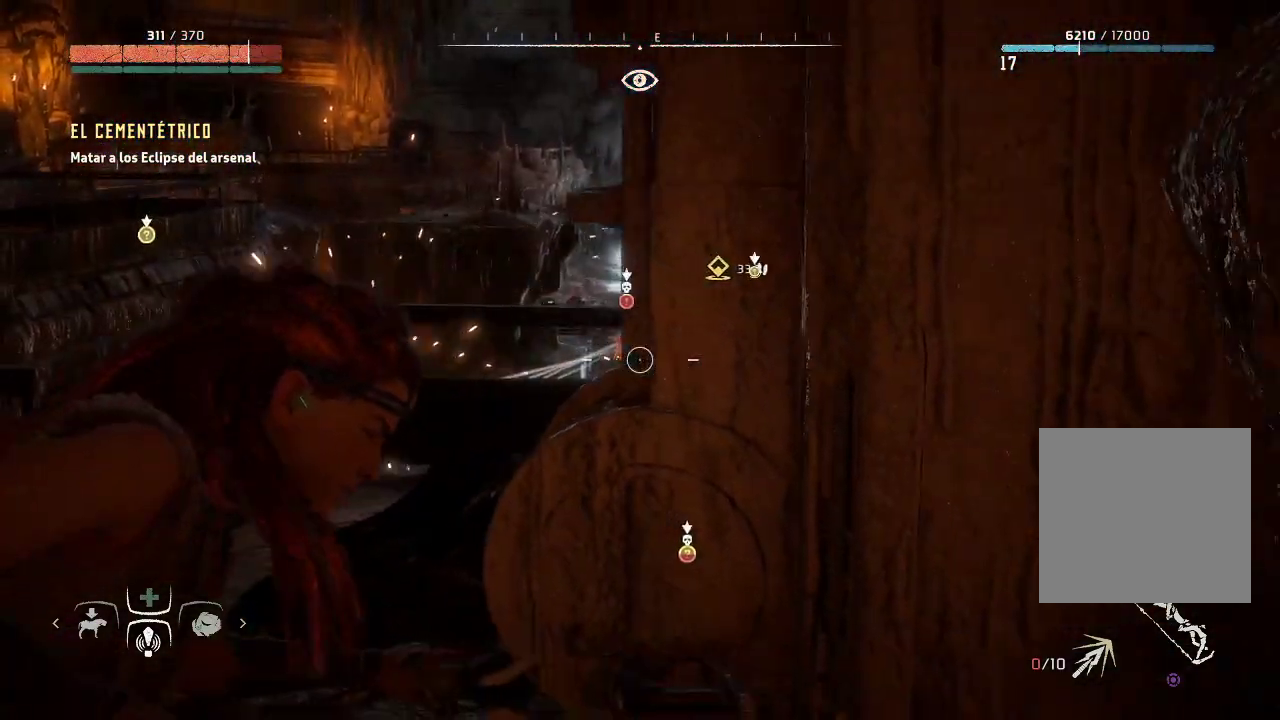
{"buttons": ["L2", "R2"], "left_stick": "down", "right_stick": "center", "events": [[67, "left_stick", "left"], [500, "left_stick", "down"]]}
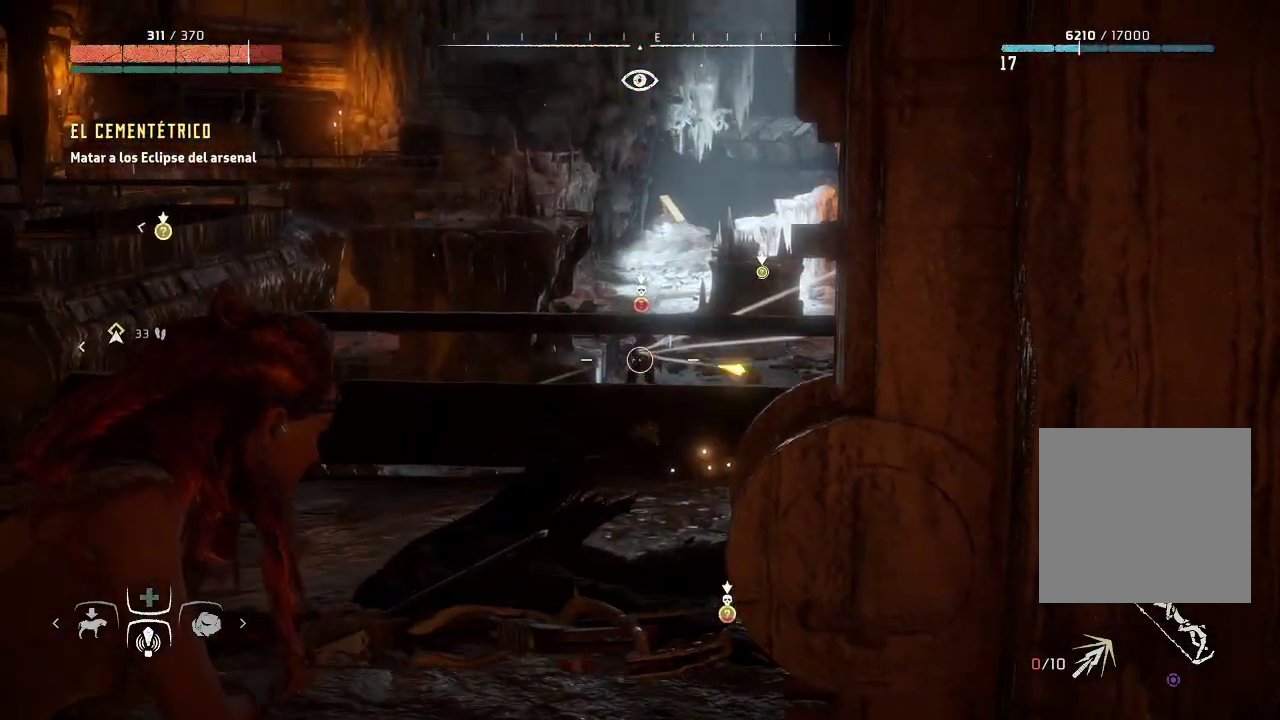
{"buttons": ["L2", "R2"], "left_stick": "center", "right_stick": "right", "events": [[183, "left_stick", "center"], [433, "right_stick", "right"]]}
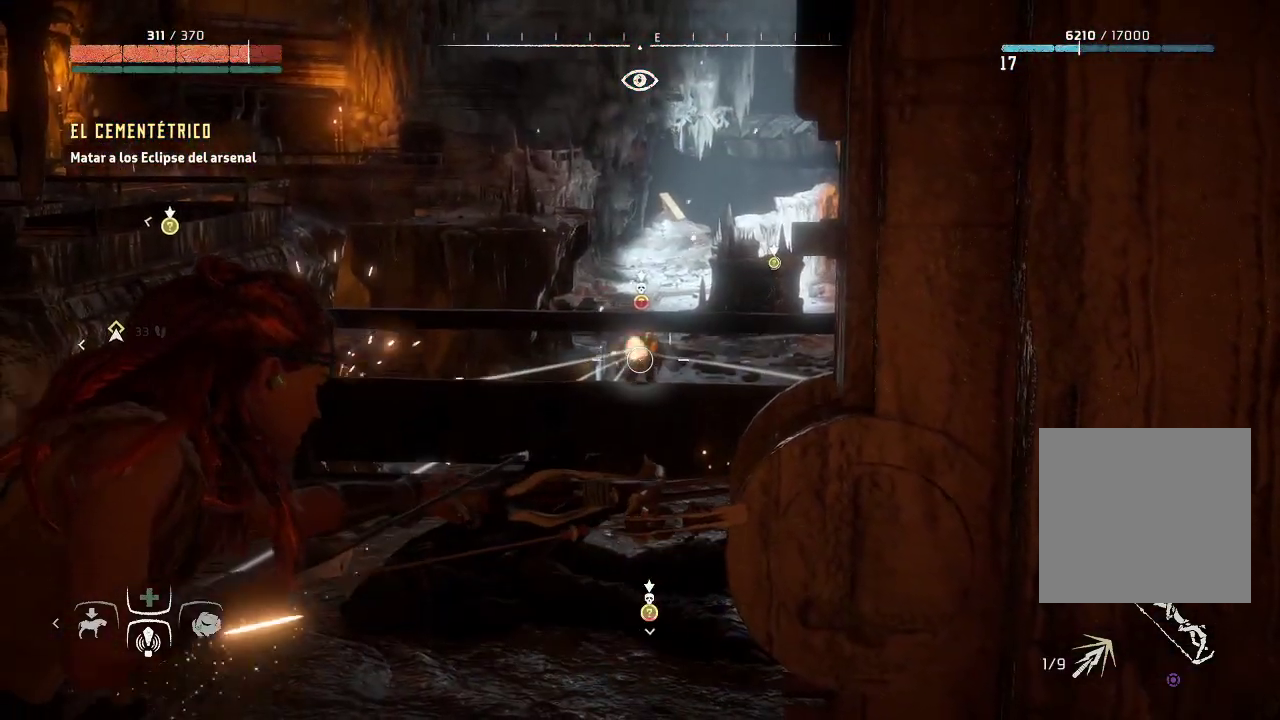
{"buttons": ["L2", "R2"], "left_stick": "down", "right_stick": "center", "events": [[17, "right_stick", "center"], [100, "R2", "up"], [117, "left_stick", "down-left"], [217, "left_stick", "down"], [367, "R2", "down"]]}
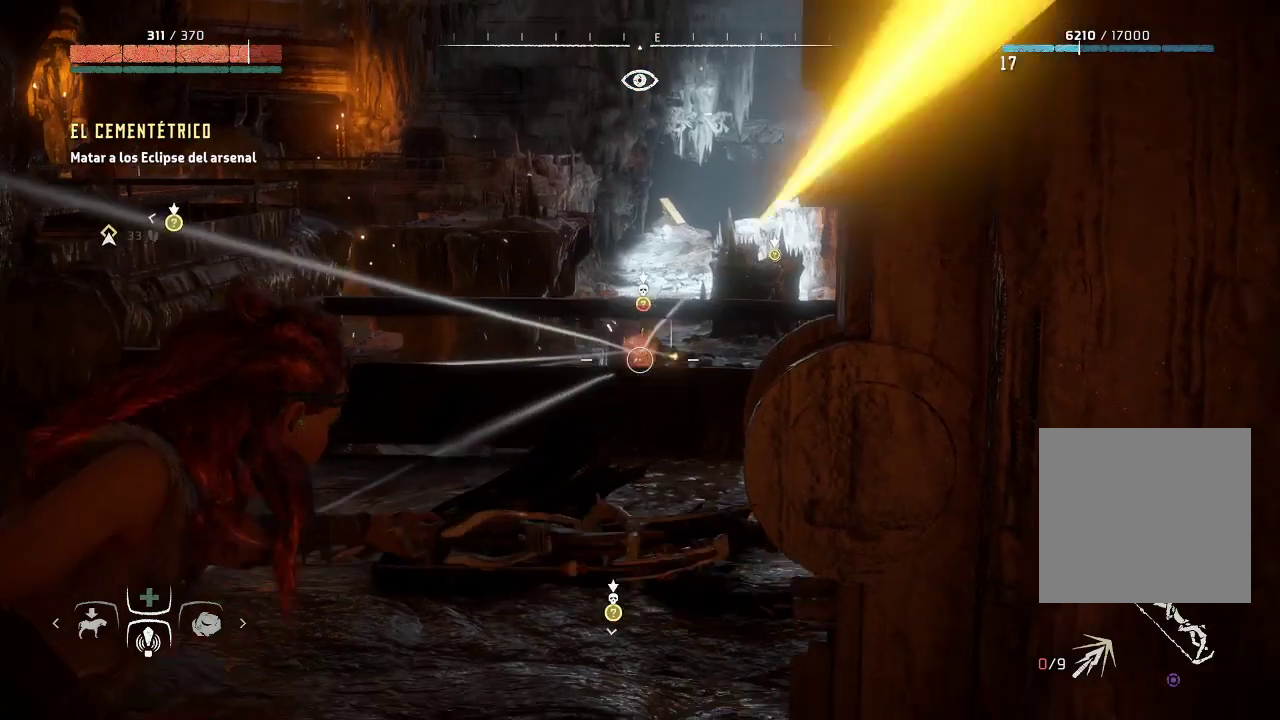
{"buttons": ["L2", "R2"], "left_stick": "up-left", "right_stick": "center", "events": [[167, "left_stick", "down-left"], [317, "left_stick", "up-left"]]}
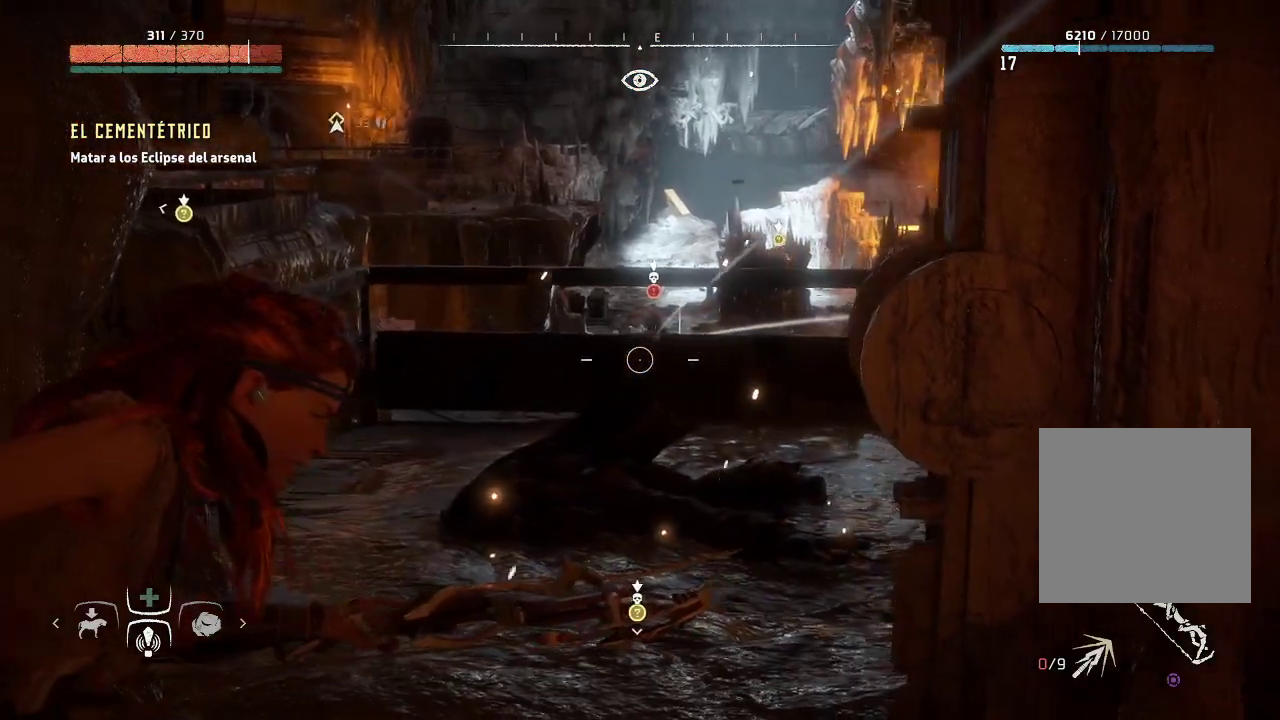
{"buttons": ["L2", "R2"], "left_stick": "center", "right_stick": "right", "events": [[267, "right_stick", "right"], [400, "left_stick", "center"]]}
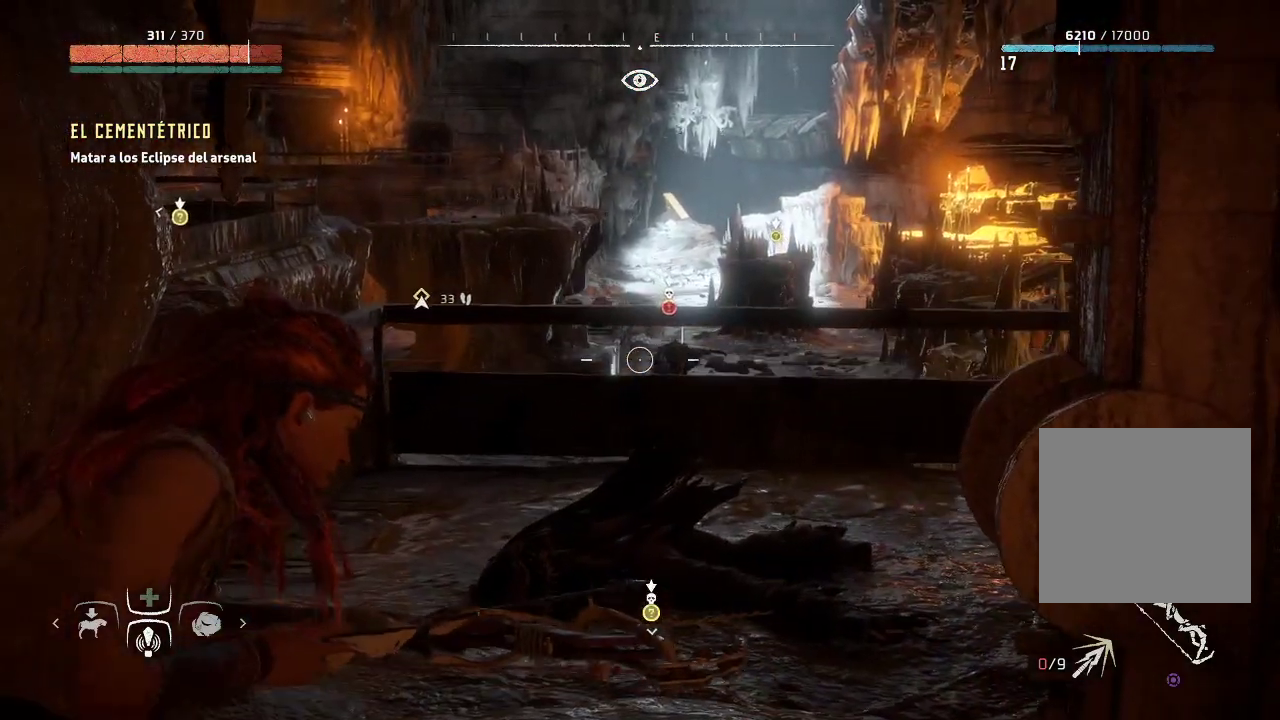
{"buttons": ["L2"], "left_stick": "down", "right_stick": "center", "events": [[283, "right_stick", "center"], [350, "R2", "up"], [483, "left_stick", "down"]]}
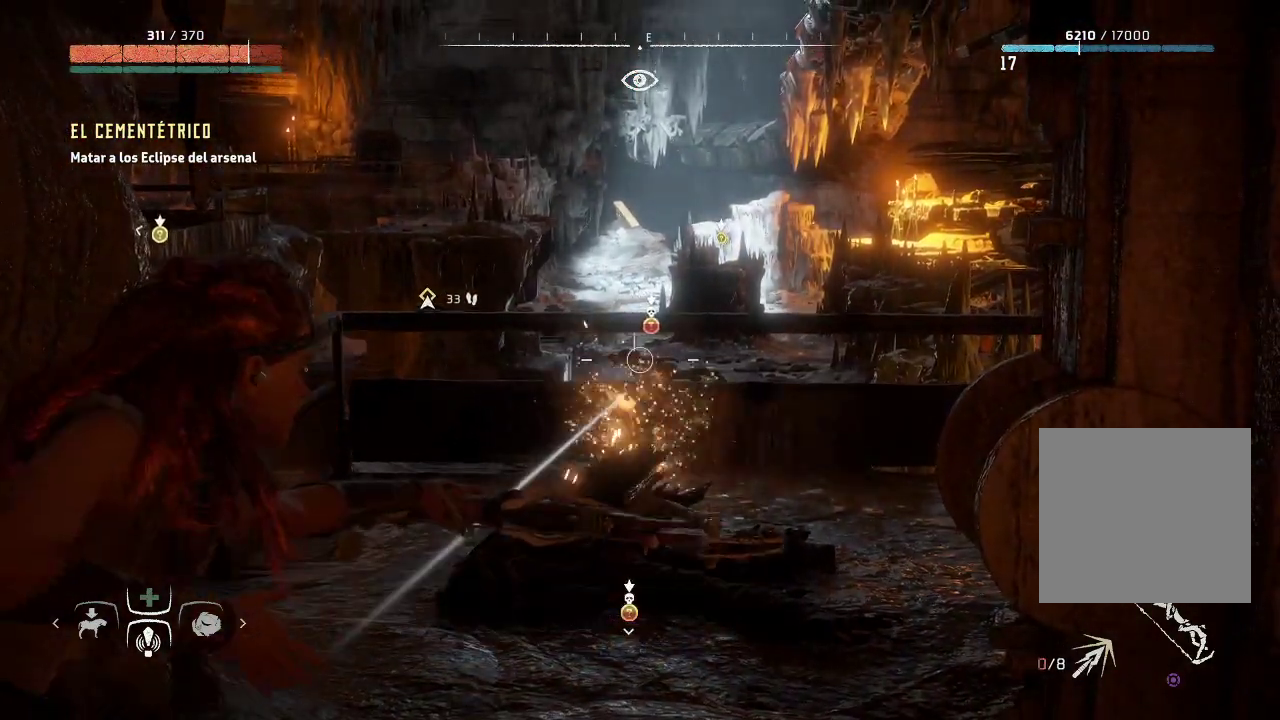
{"buttons": [], "left_stick": "down", "right_stick": "center", "events": [[383, "L2", "up"]]}
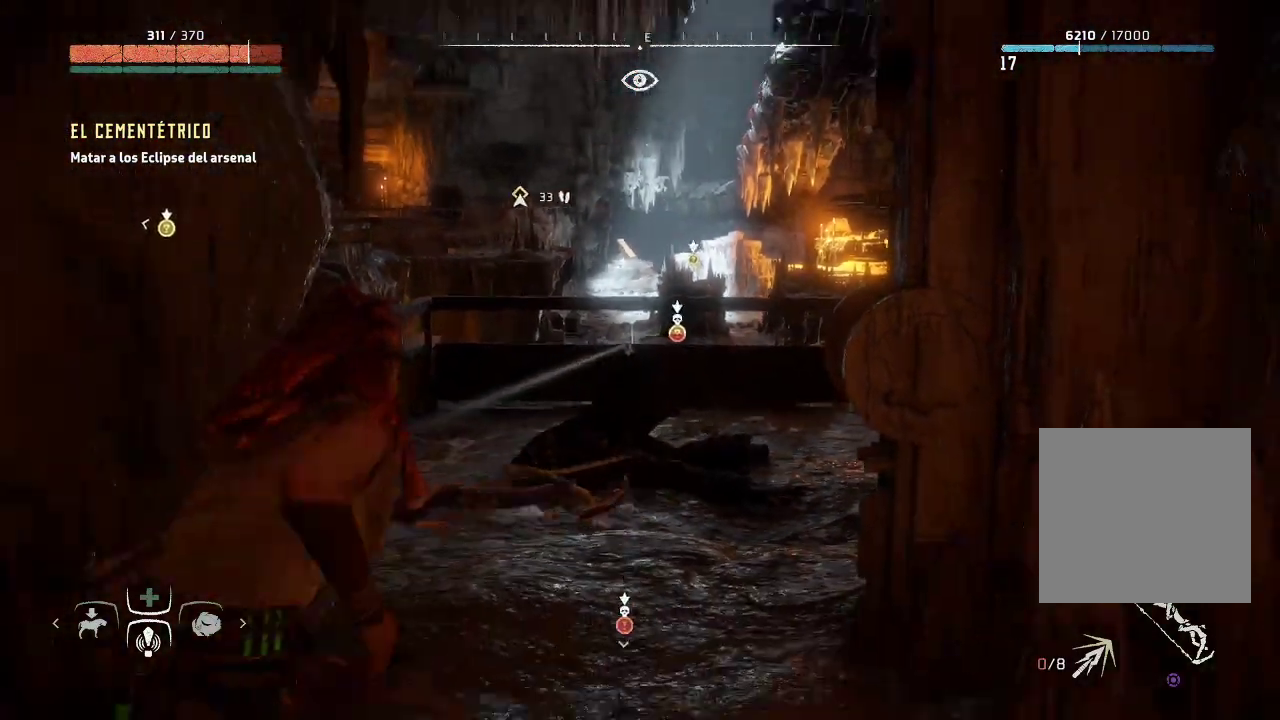
{"buttons": [], "left_stick": "down-right", "right_stick": "center", "events": [[450, "left_stick", "down-right"]]}
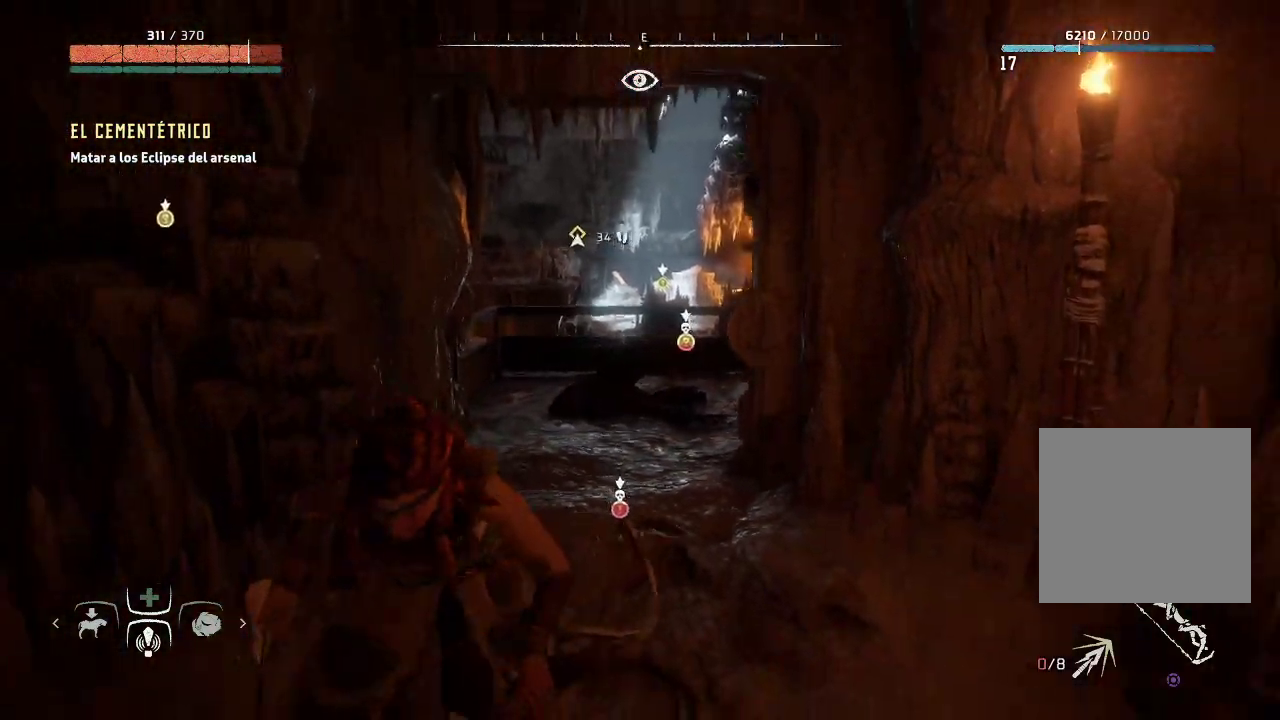
{"buttons": [], "left_stick": "down", "right_stick": "right", "events": [[417, "right_stick", "right"], [433, "left_stick", "down"]]}
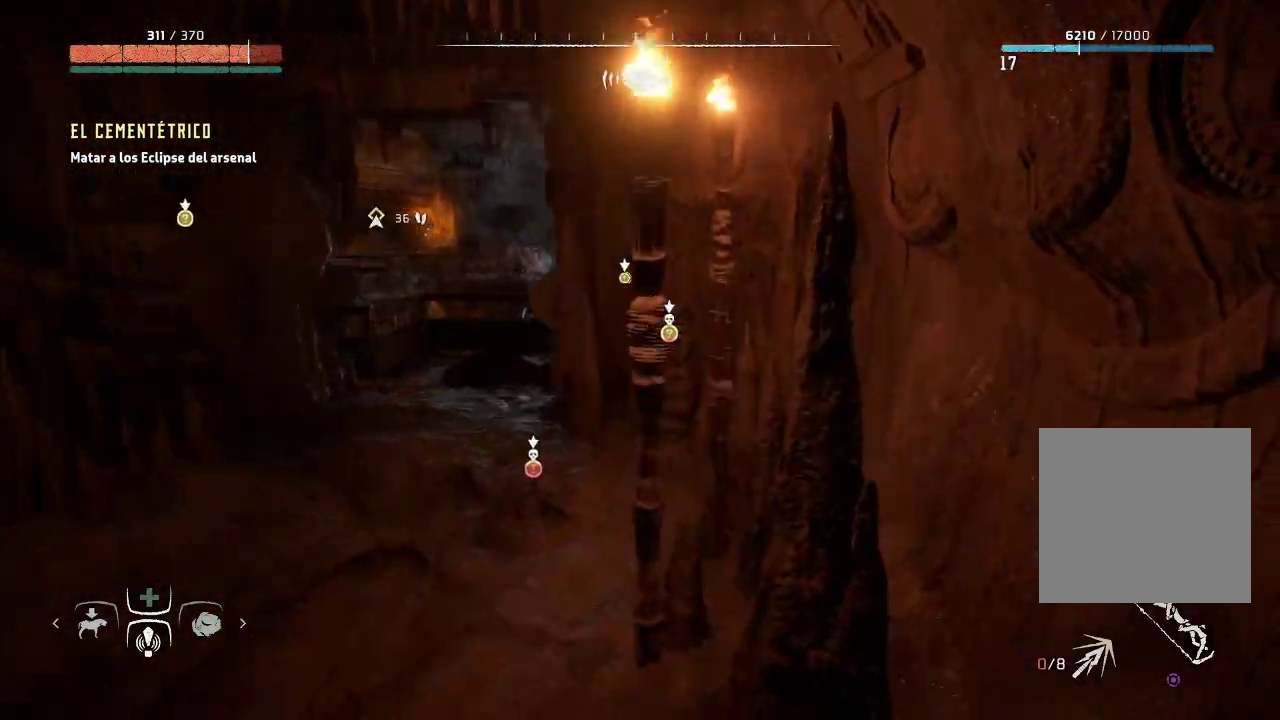
{"buttons": [], "left_stick": "down-left", "right_stick": "right", "events": [[283, "left_stick", "down-left"]]}
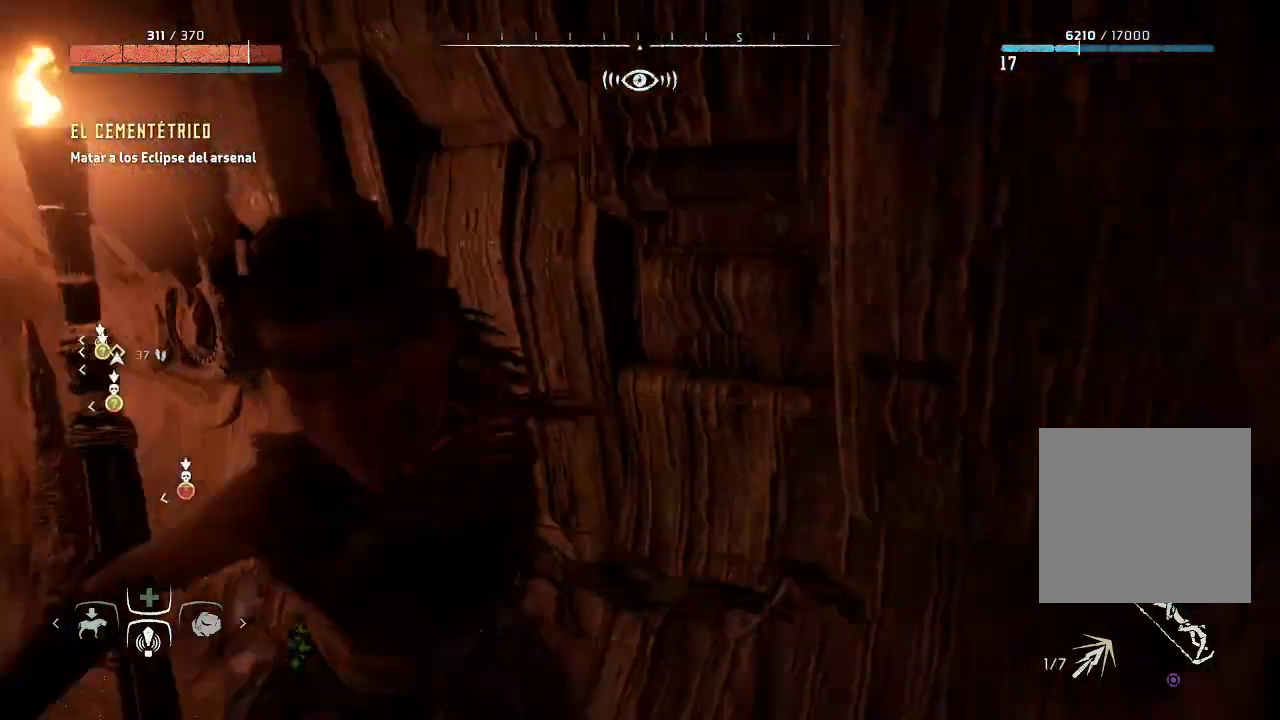
{"buttons": [], "left_stick": "right", "right_stick": "center", "events": [[117, "left_stick", "down-right"], [367, "left_stick", "right"], [467, "right_stick", "center"]]}
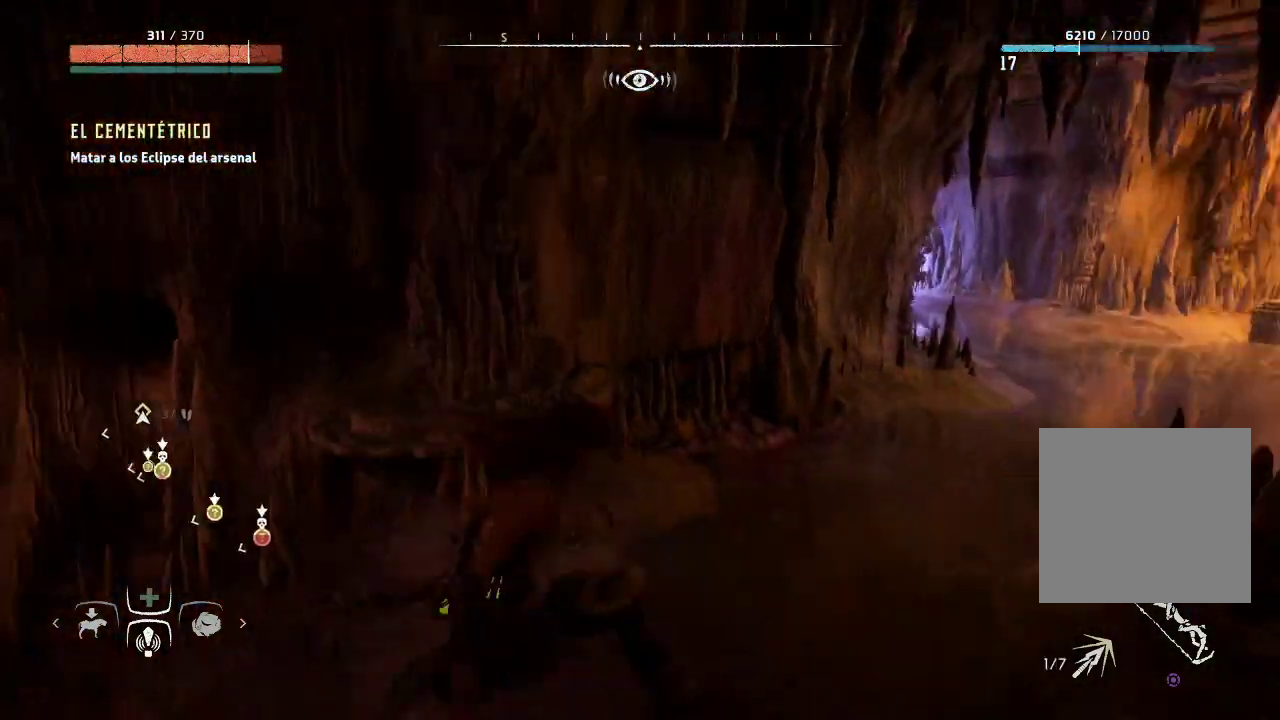
{"buttons": [], "left_stick": "up-right", "right_stick": "center", "events": [[33, "left_stick", "up-right"]]}
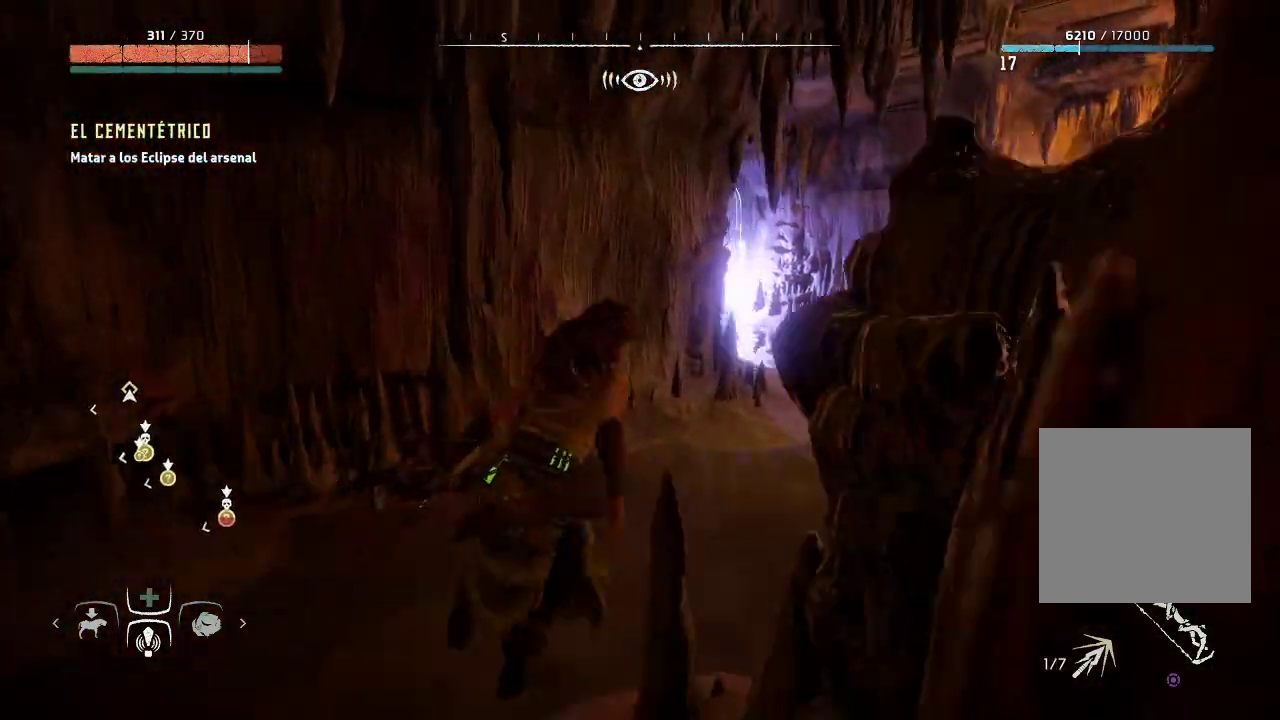
{"buttons": [], "left_stick": "up-right", "right_stick": "left", "events": [[167, "right_stick", "left"]]}
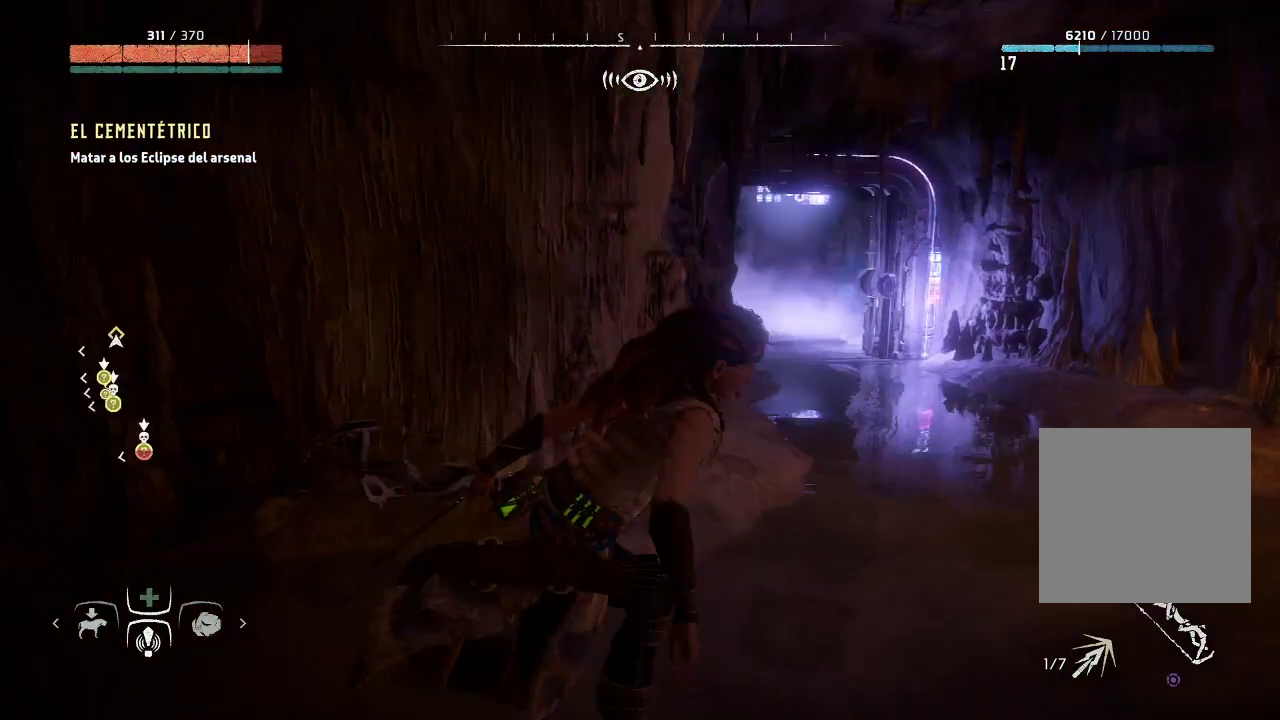
{"buttons": [], "left_stick": "up-right", "right_stick": "left", "events": []}
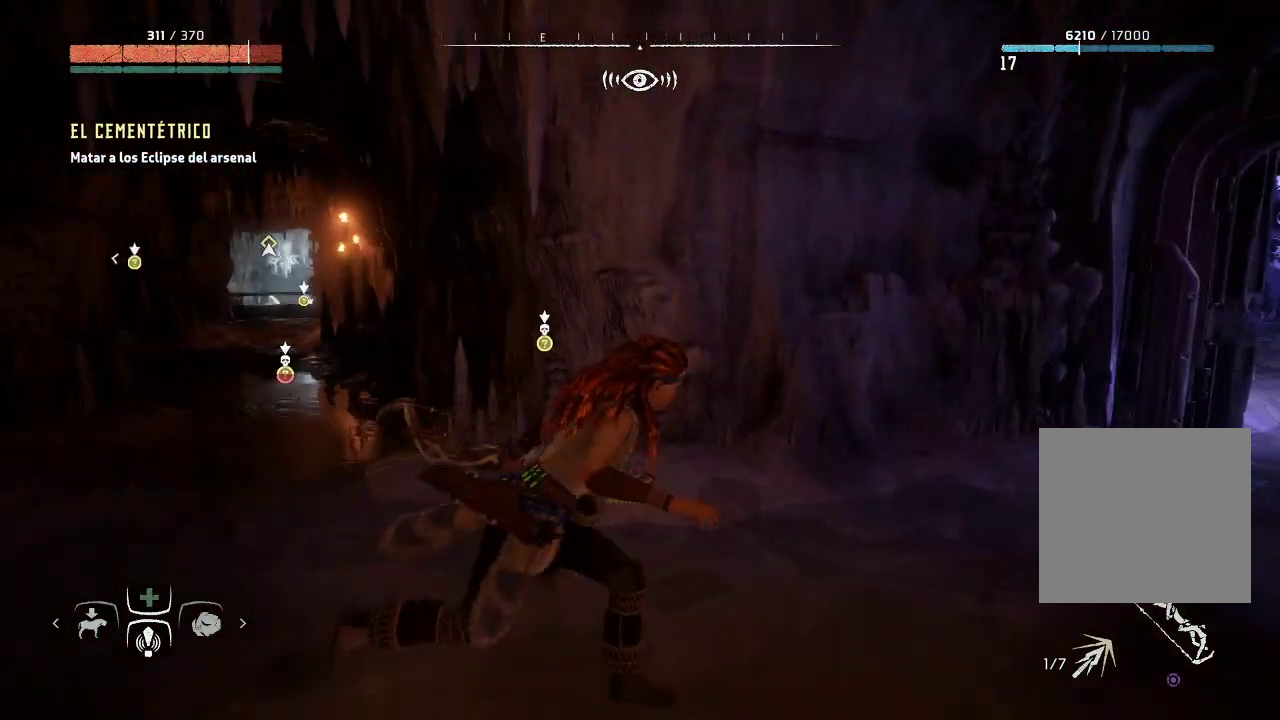
{"buttons": [], "left_stick": "center", "right_stick": "center", "events": [[50, "right_stick", "center"], [233, "left_stick", "center"]]}
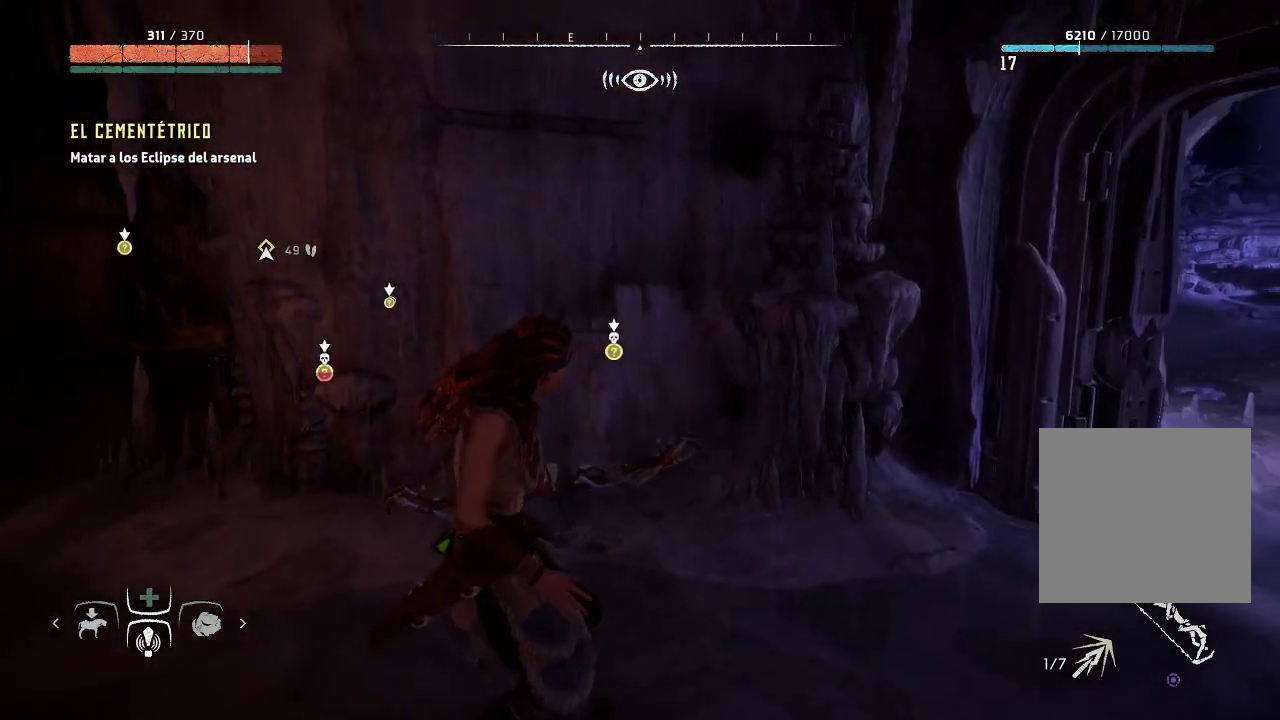
{"buttons": [], "left_stick": "center", "right_stick": "center", "events": []}
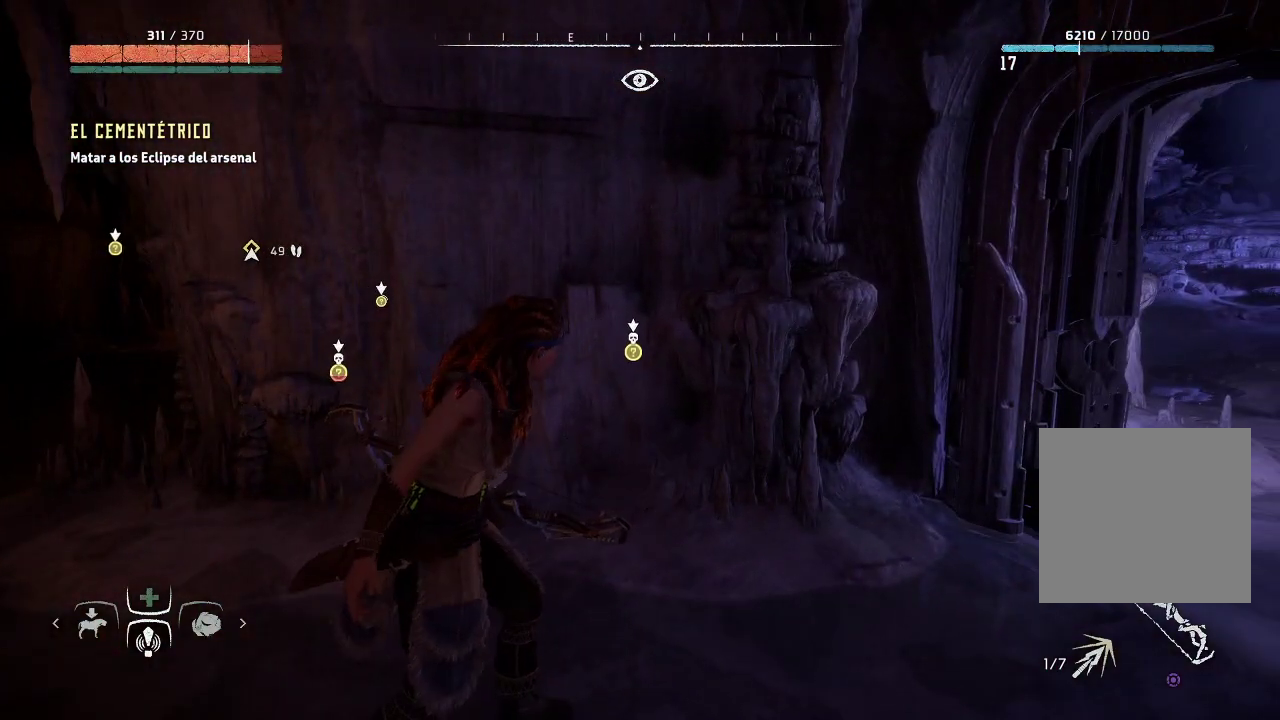
{"buttons": [], "left_stick": "center", "right_stick": "center", "events": []}
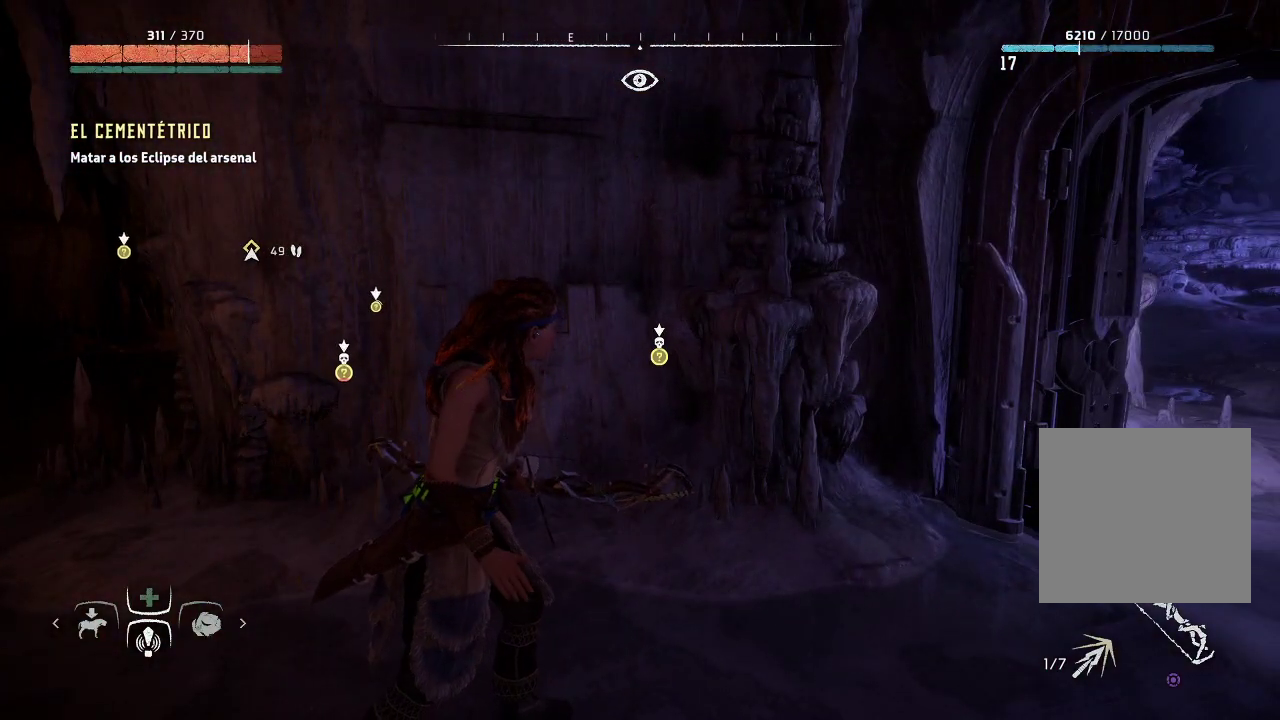
{"buttons": [], "left_stick": "center", "right_stick": "center", "events": []}
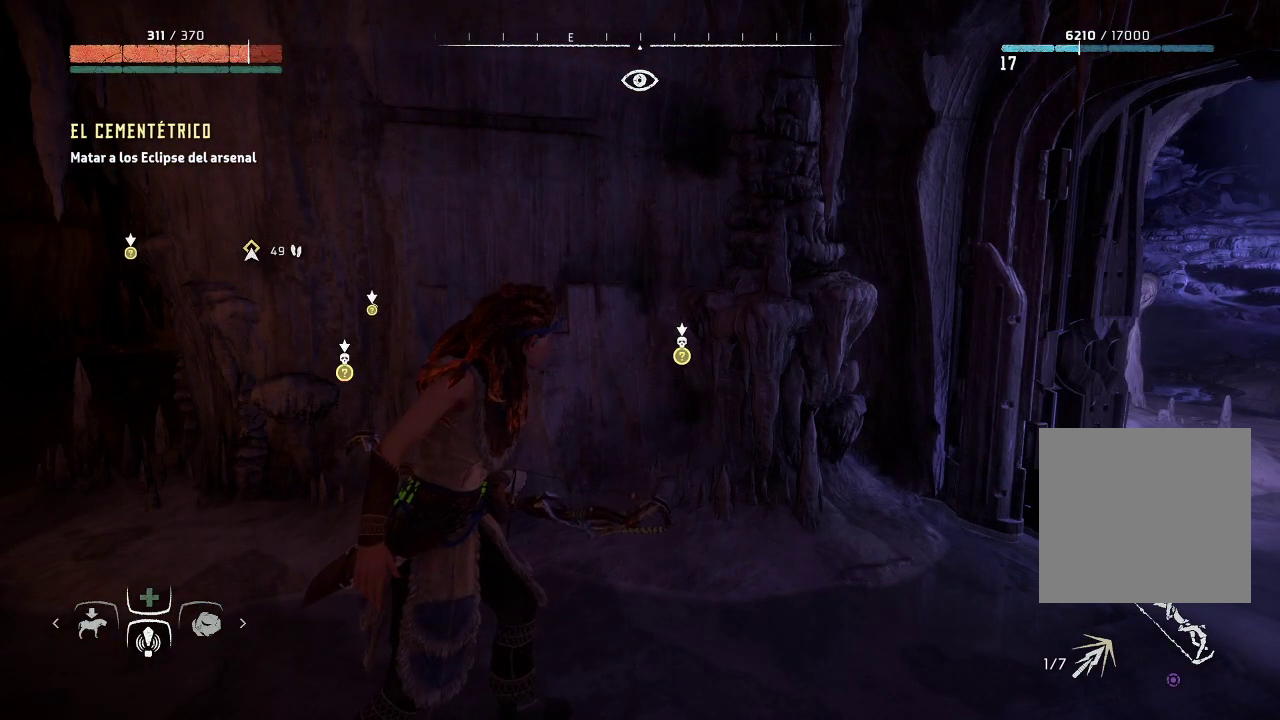
{"buttons": [], "left_stick": "center", "right_stick": "left", "events": [[483, "right_stick", "left"]]}
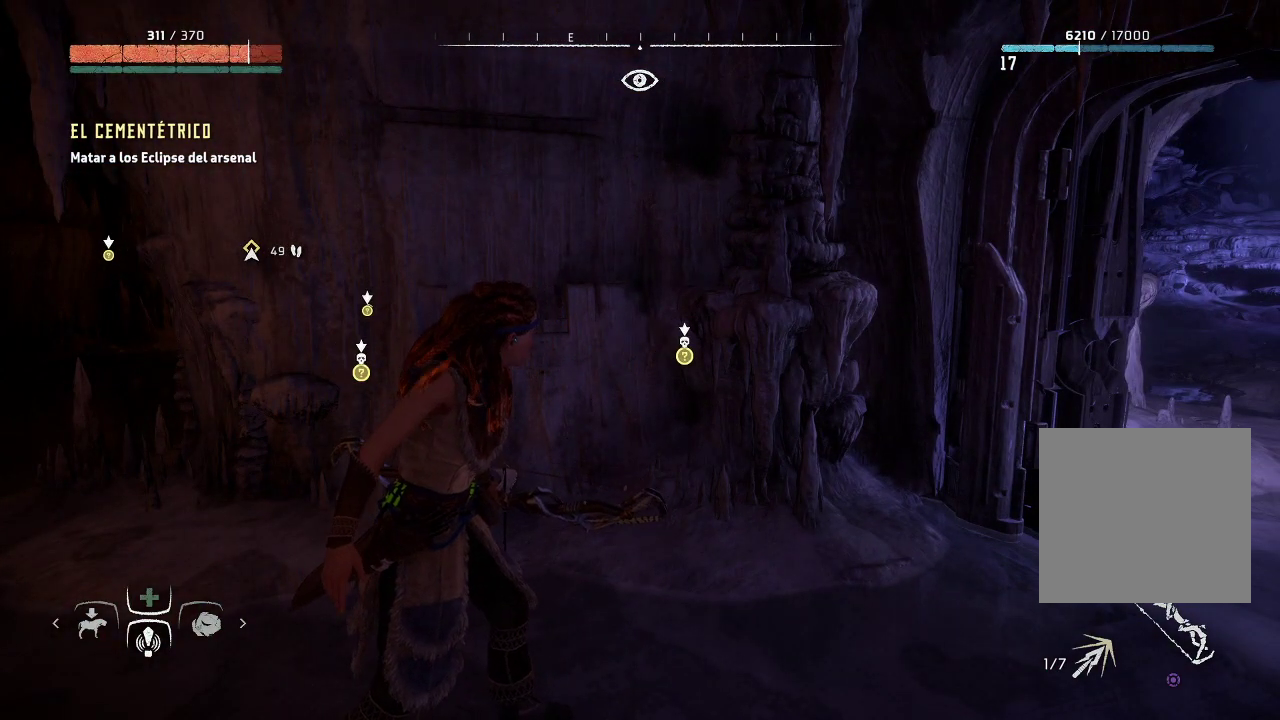
{"buttons": [], "left_stick": "center", "right_stick": "center", "events": [[267, "right_stick", "center"]]}
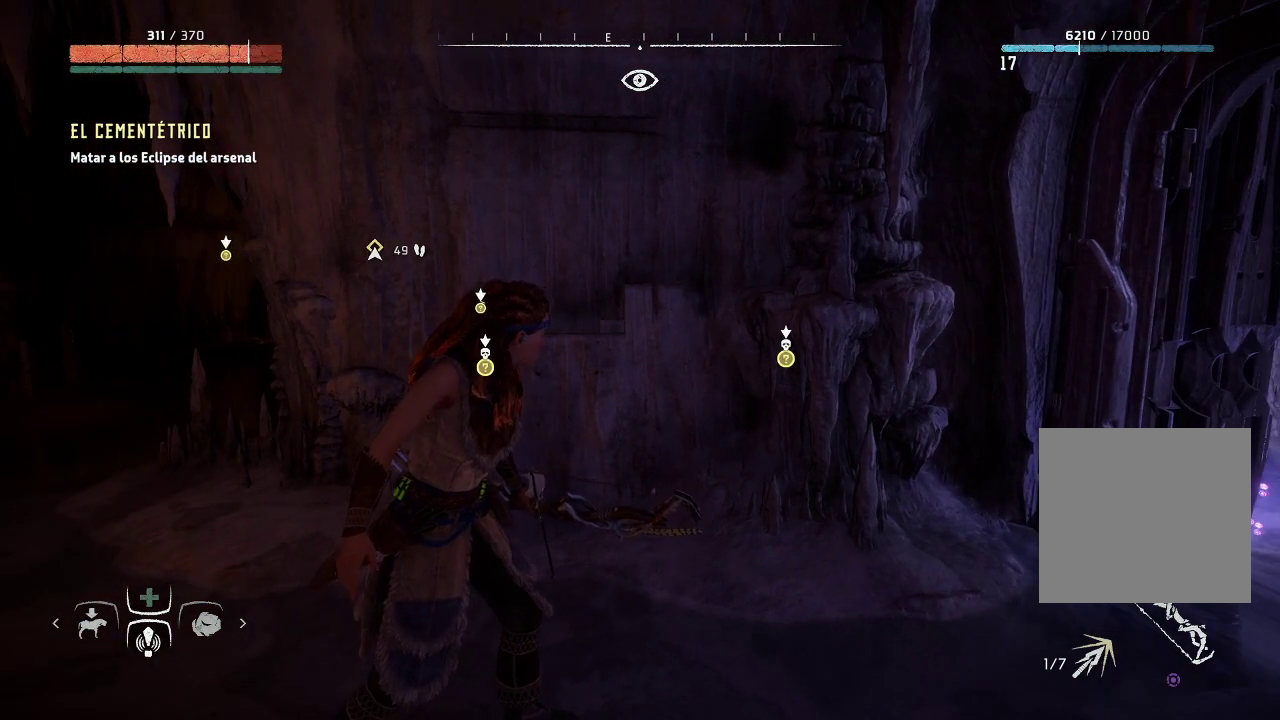
{"buttons": [], "left_stick": "center", "right_stick": "center", "events": []}
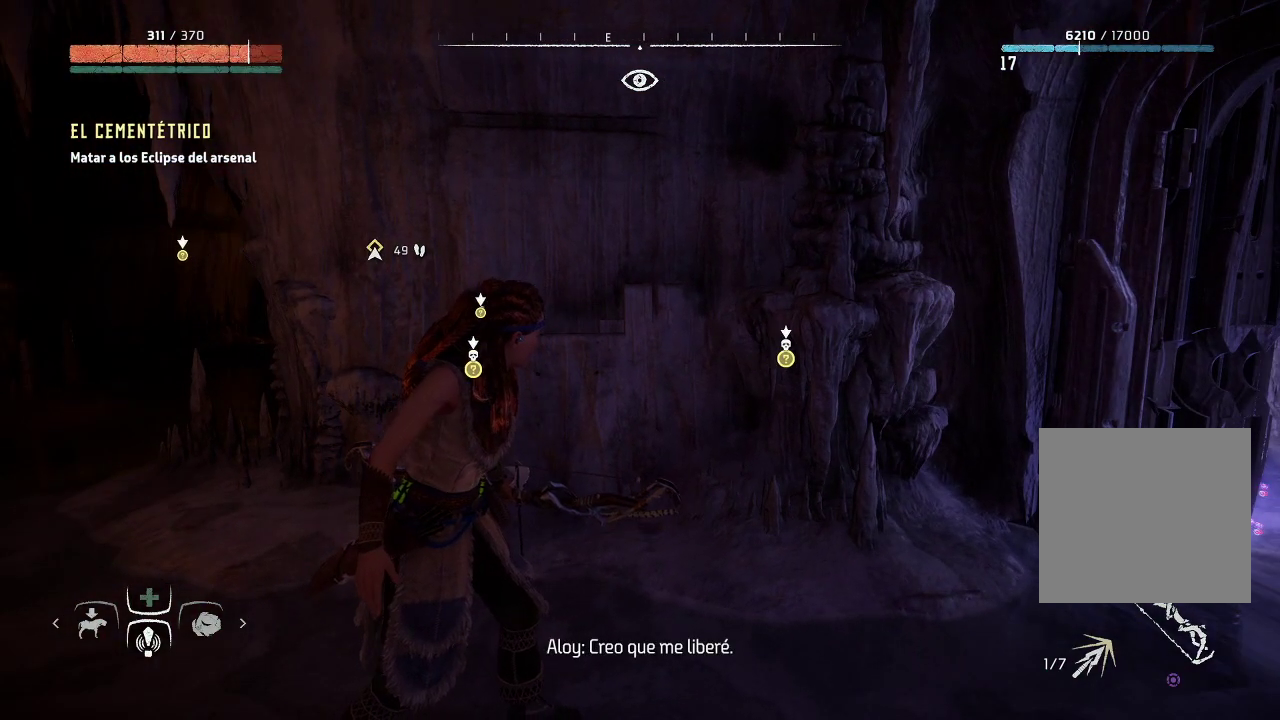
{"buttons": [], "left_stick": "center", "right_stick": "center", "events": []}
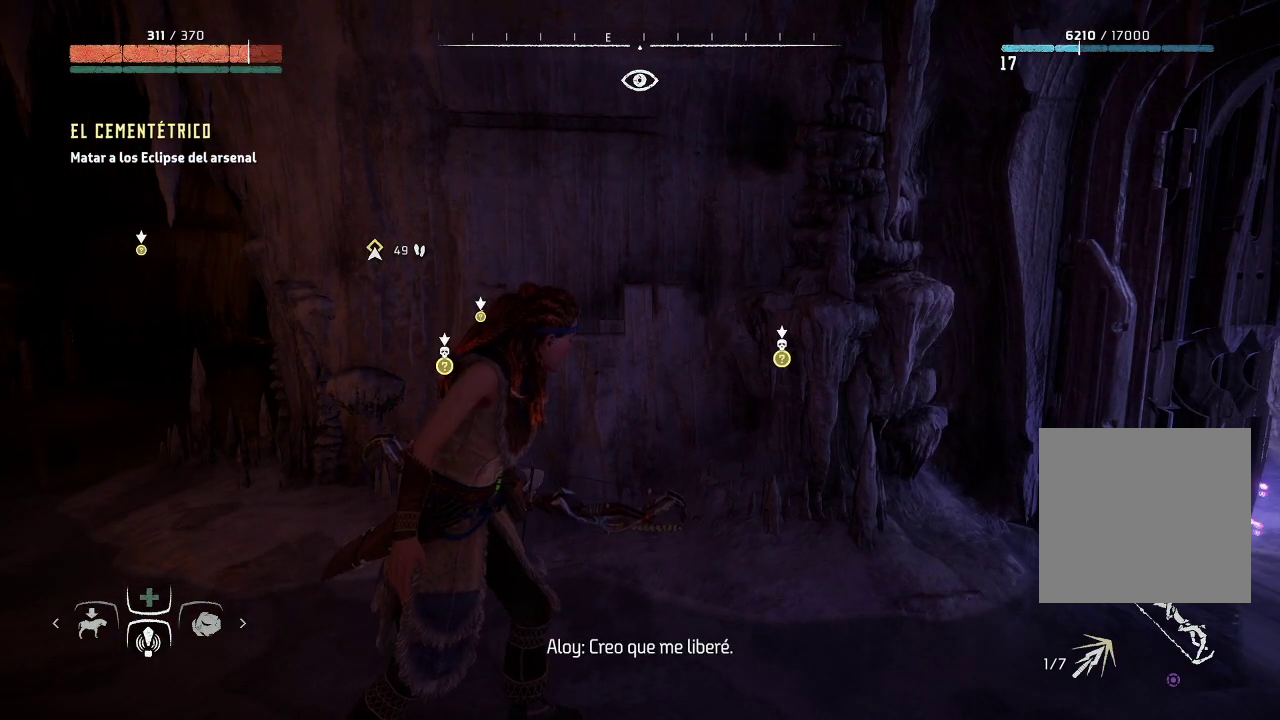
{"buttons": [], "left_stick": "center", "right_stick": "center", "events": []}
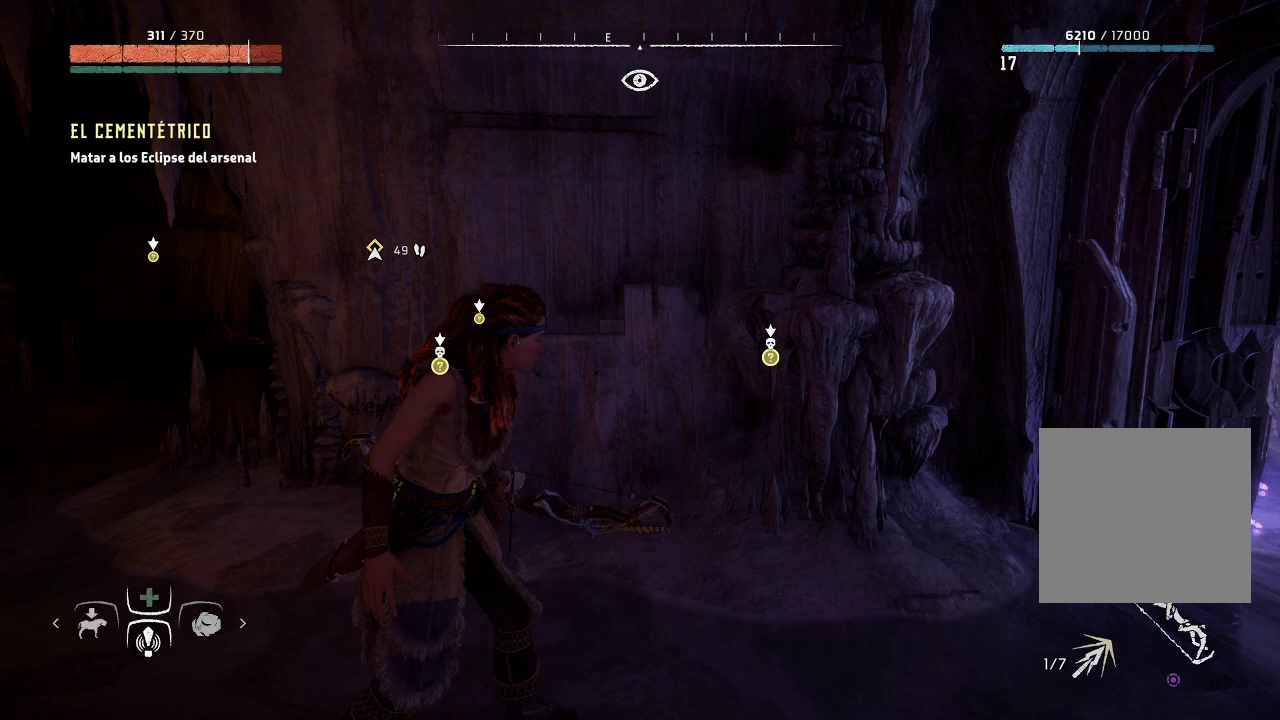
{"buttons": [], "left_stick": "center", "right_stick": "center", "events": []}
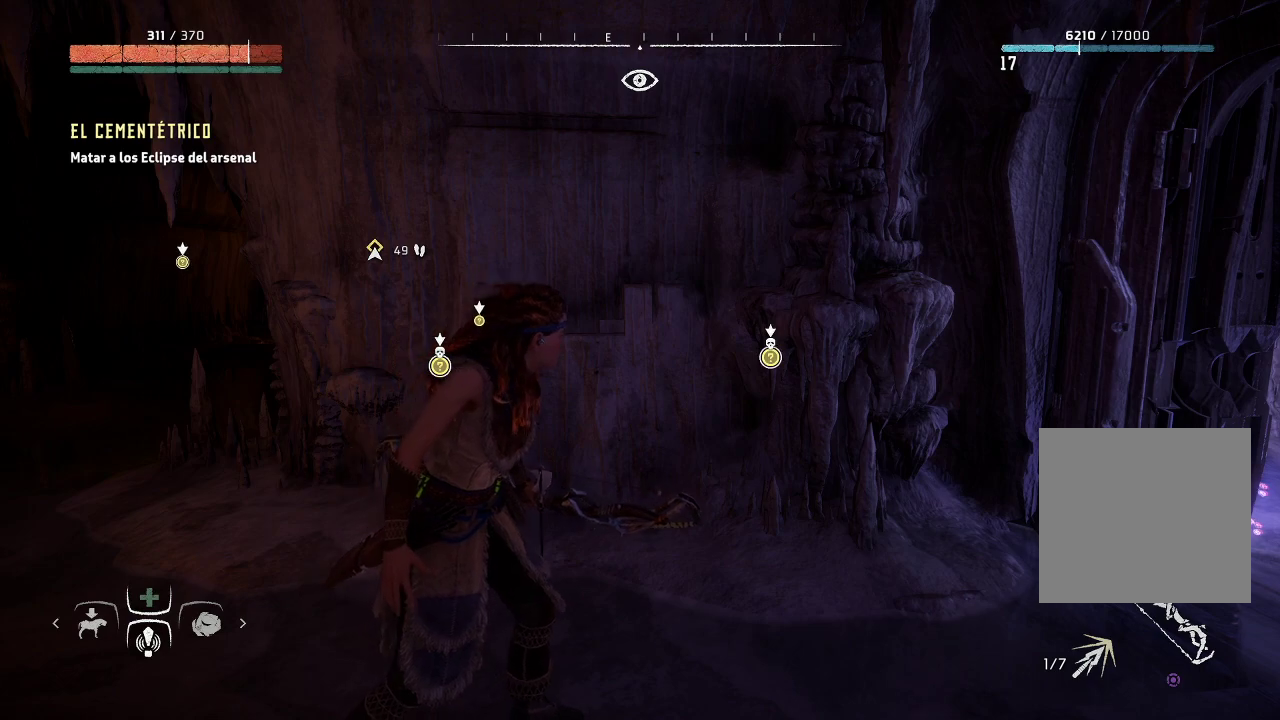
{"buttons": [], "left_stick": "center", "right_stick": "center", "events": []}